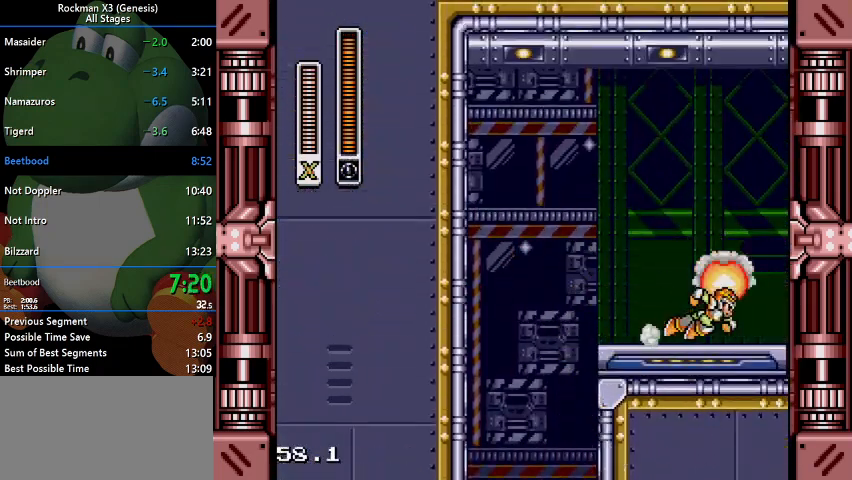
Gameplay with a controller (Nintendo layout); each line is a JSON object with the inputs held at the frame after it (dt_ms = milliseconds from this image to that frame). "events" lists button and stick changes between this image and that frame as [ms after this image, input, new state], when the widget could be followed in between. Not read: L3 R1 R3.
{"dt_ms": 1000, "buttons": ["DPAD_RIGHT"]}
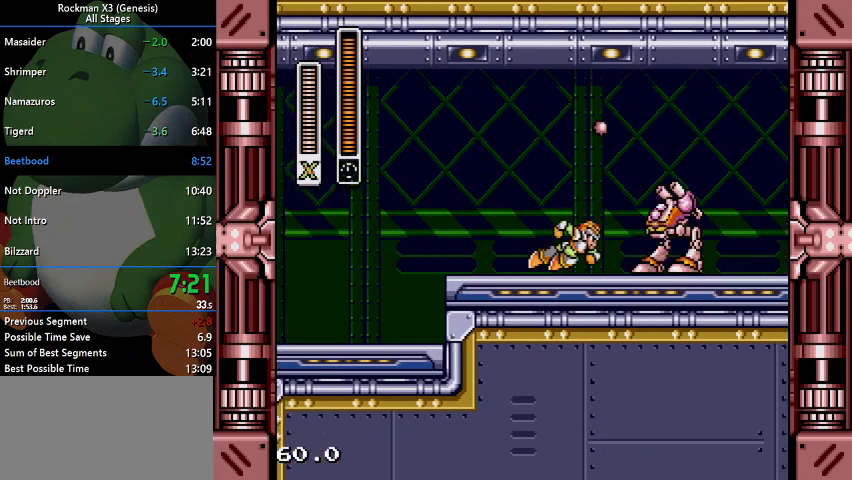
{"dt_ms": 500, "buttons": ["DPAD_RIGHT"], "events": []}
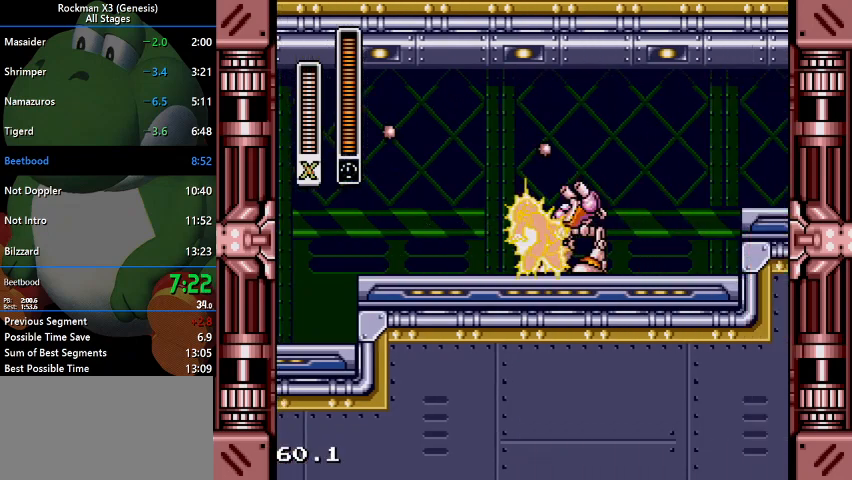
{"dt_ms": 500, "buttons": ["DPAD_RIGHT"], "events": []}
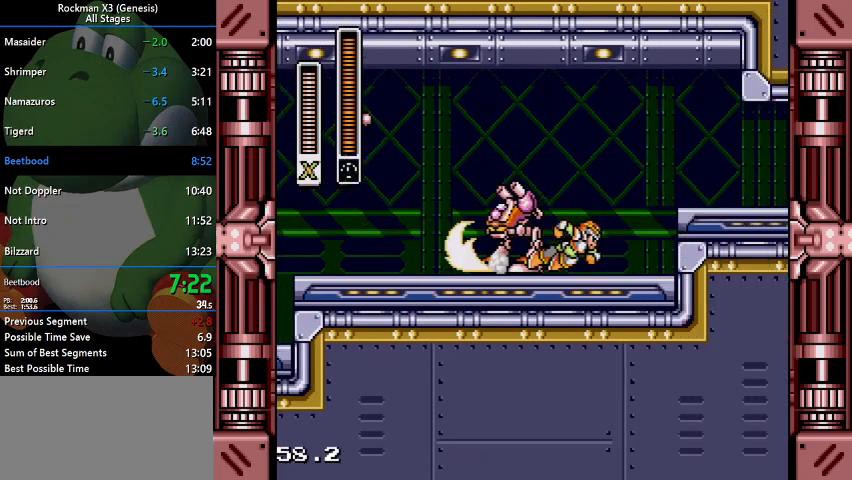
{"dt_ms": 500, "buttons": ["DPAD_RIGHT"], "events": [[100, "B", "down"], [267, "B", "up"]]}
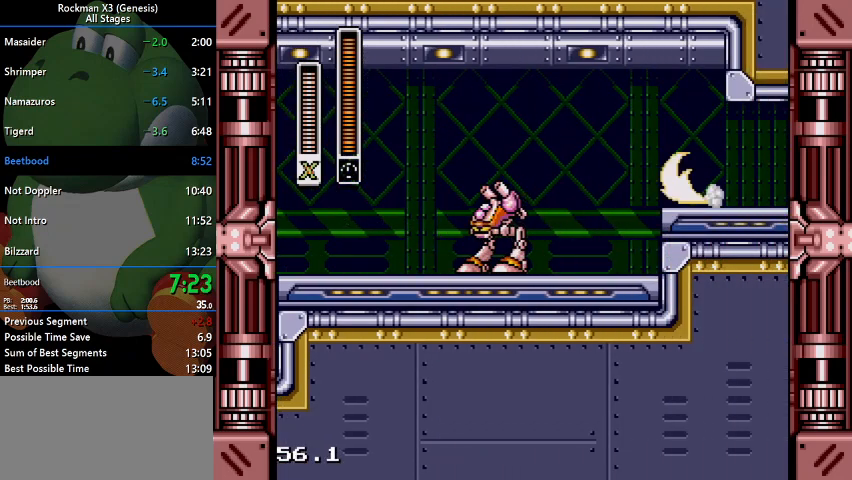
{"dt_ms": 500, "buttons": ["DPAD_RIGHT"], "events": []}
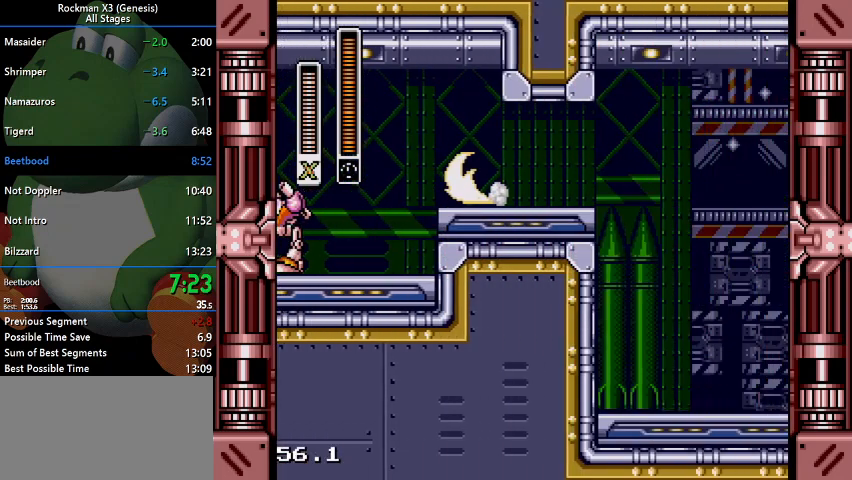
{"dt_ms": 500, "buttons": ["DPAD_RIGHT"], "events": []}
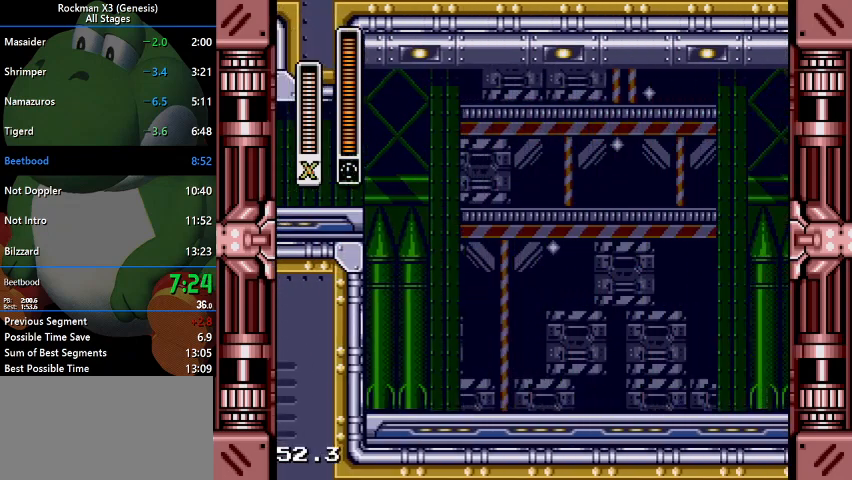
{"dt_ms": 500, "buttons": ["DPAD_RIGHT"], "events": []}
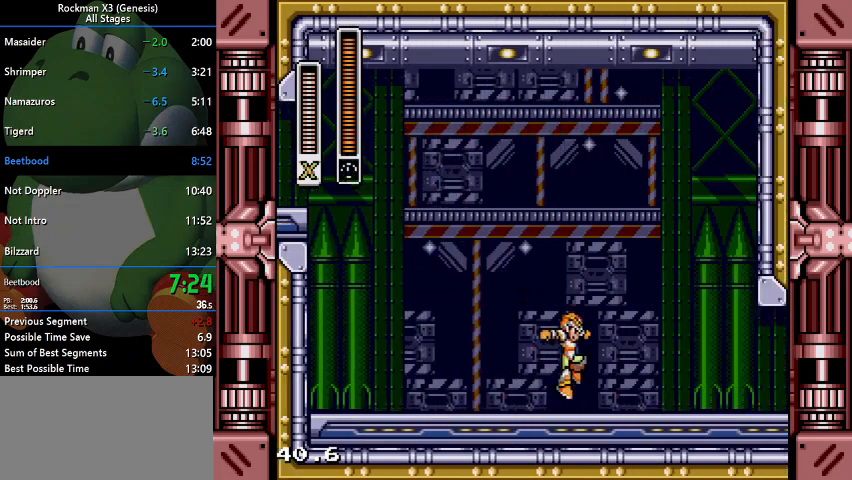
{"dt_ms": 500, "buttons": ["DPAD_RIGHT"], "events": []}
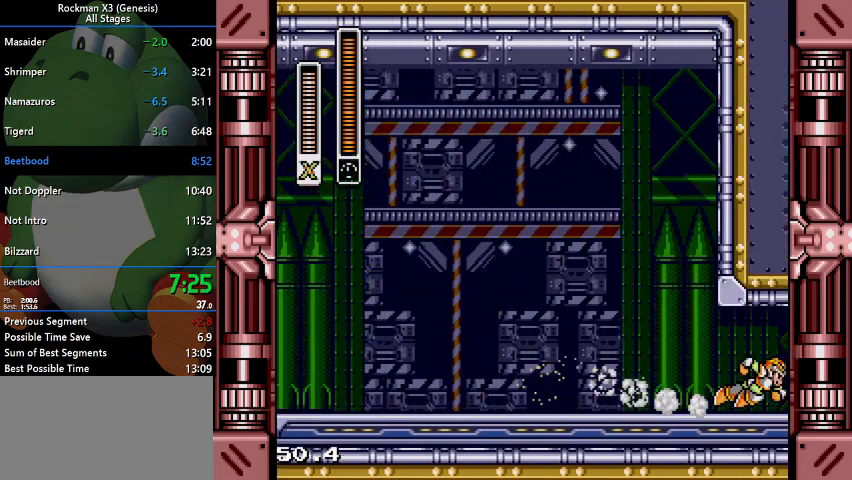
{"dt_ms": 500, "buttons": ["DPAD_RIGHT"], "events": []}
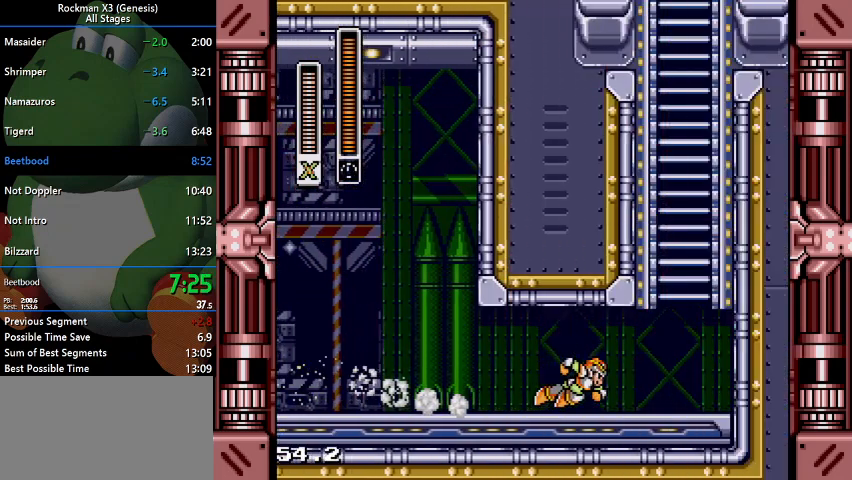
{"dt_ms": 500, "buttons": ["DPAD_RIGHT"], "events": []}
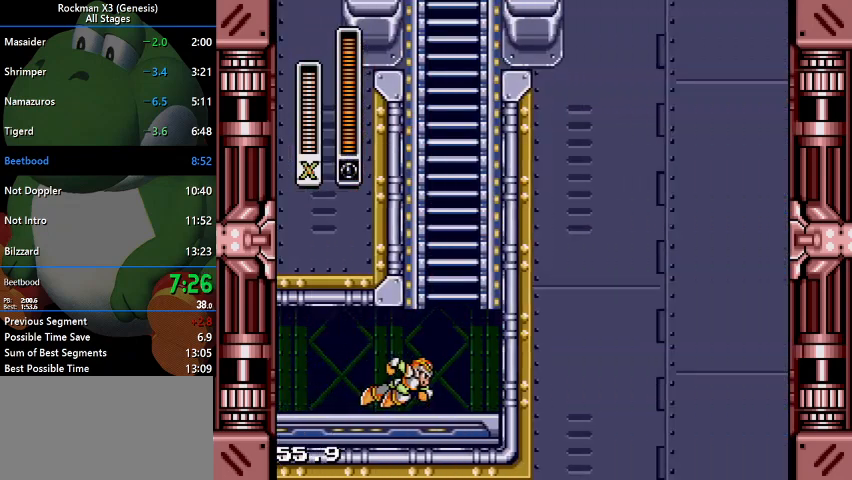
{"dt_ms": 500, "buttons": ["B", "DPAD_UP", "DPAD_RIGHT"], "events": [[267, "B", "down"], [267, "DPAD_UP", "down"], [300, "DPAD_LEFT", "down"], [300, "DPAD_RIGHT", "up"], [400, "DPAD_LEFT", "up"], [500, "DPAD_RIGHT", "down"]]}
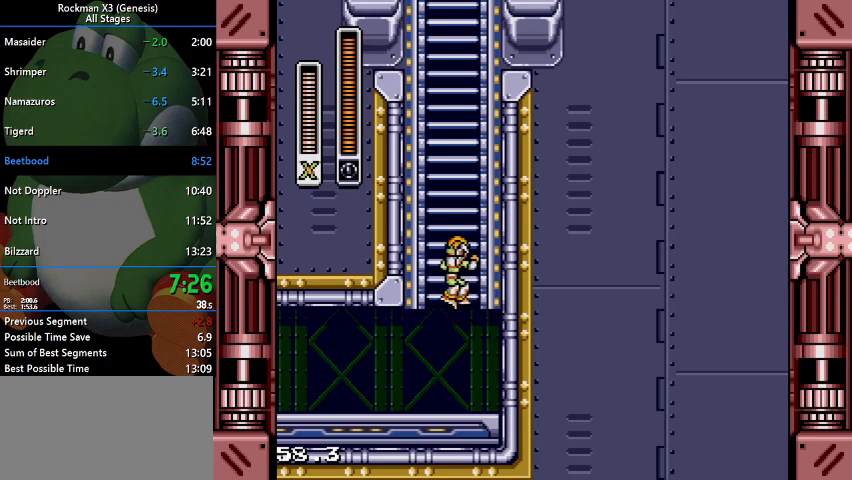
{"dt_ms": 500, "buttons": ["DPAD_UP"], "events": [[133, "DPAD_RIGHT", "up"], [233, "B", "up"]]}
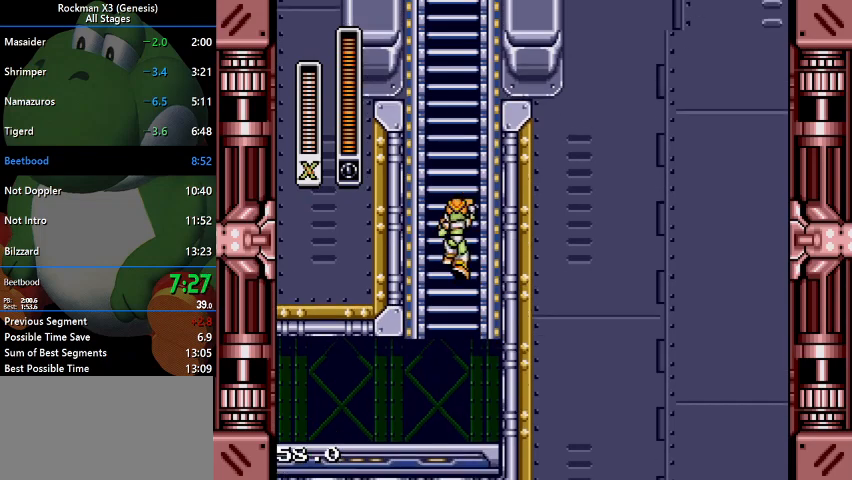
{"dt_ms": 500, "buttons": ["DPAD_UP"], "events": []}
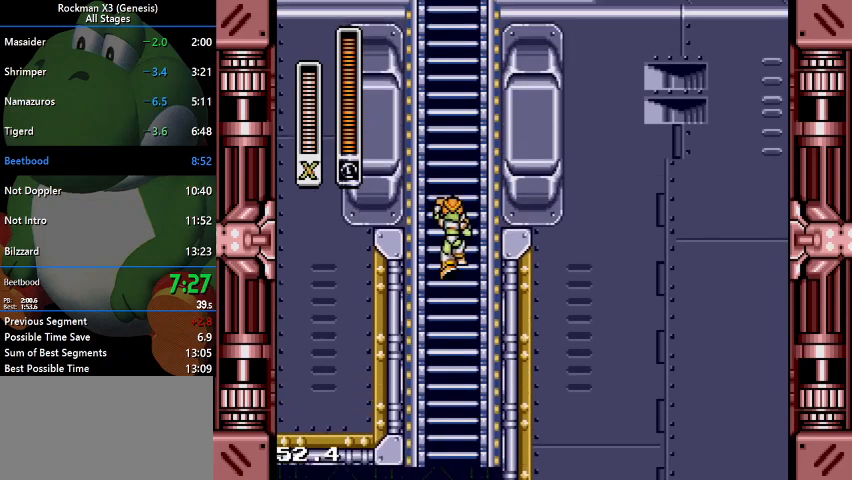
{"dt_ms": 500, "buttons": ["DPAD_UP"], "events": []}
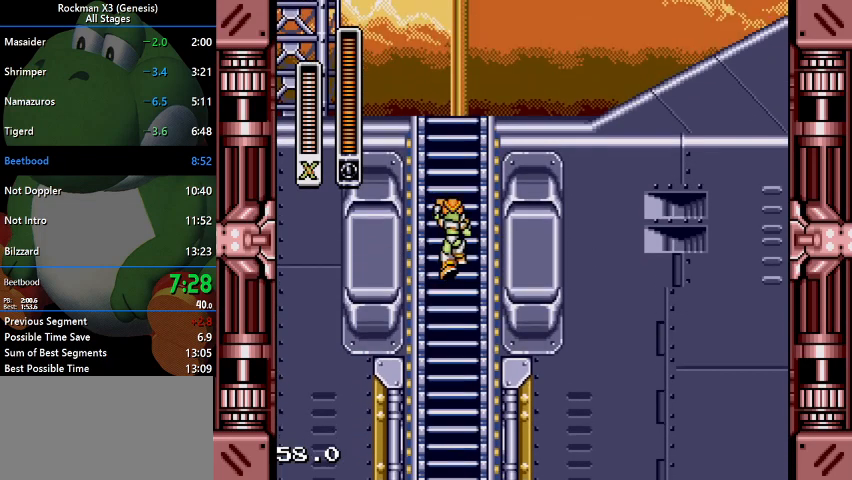
{"dt_ms": 500, "buttons": ["DPAD_UP"], "events": []}
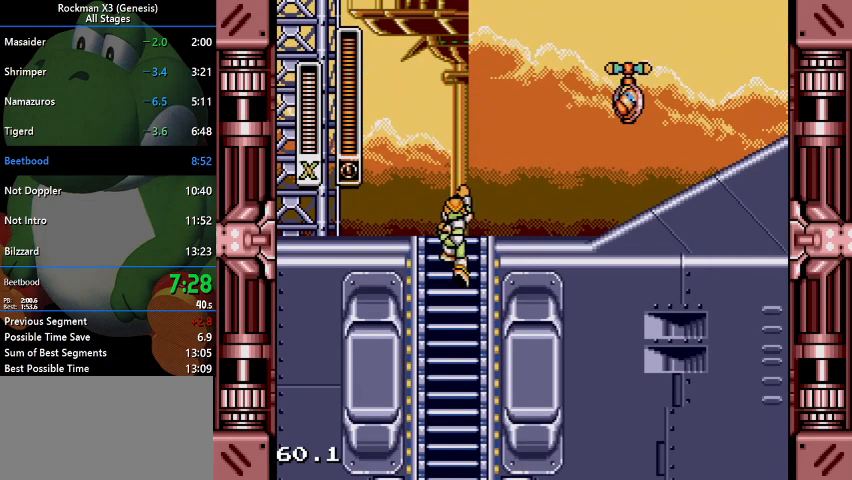
{"dt_ms": 500, "buttons": ["DPAD_RIGHT"], "events": [[333, "DPAD_RIGHT", "down"], [367, "DPAD_UP", "up"]]}
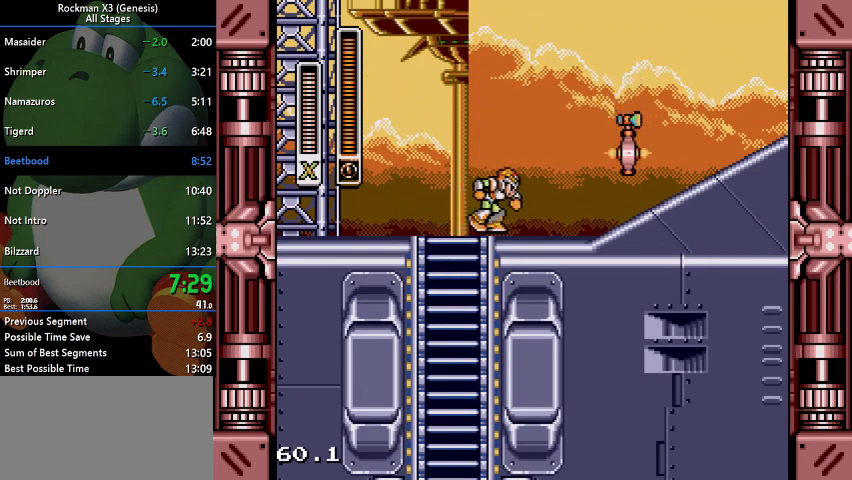
{"dt_ms": 1000, "buttons": ["DPAD_RIGHT"]}
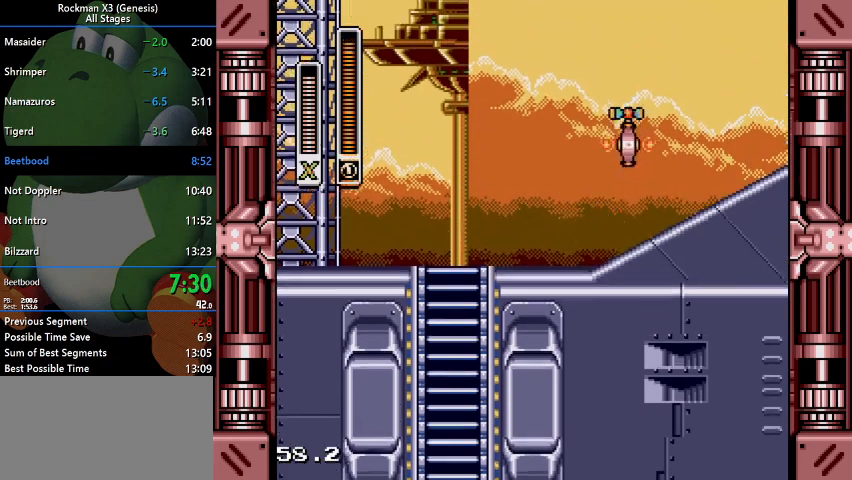
{"dt_ms": 500, "buttons": ["B", "DPAD_RIGHT"], "events": [[267, "B", "down"]]}
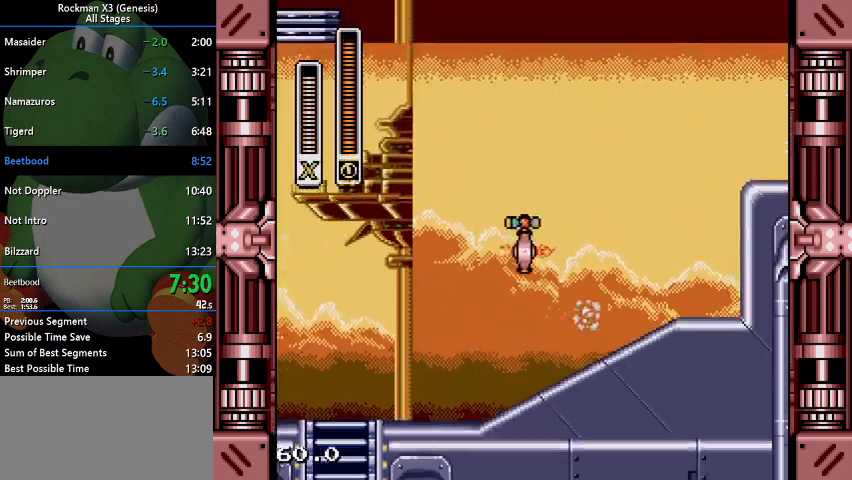
{"dt_ms": 500, "buttons": ["B", "DPAD_RIGHT"], "events": [[333, "B", "up"], [367, "B", "down"]]}
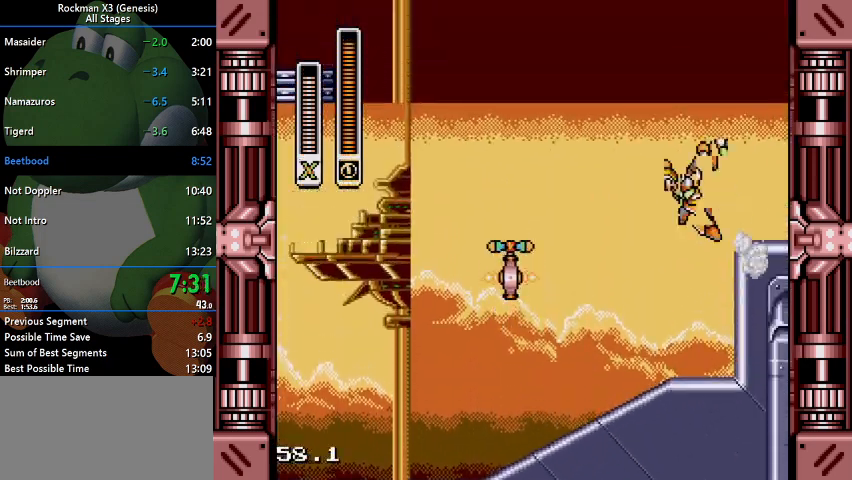
{"dt_ms": 500, "buttons": ["DPAD_RIGHT"], "events": [[200, "B", "up"], [433, "Y", "down"], [500, "Y", "up"]]}
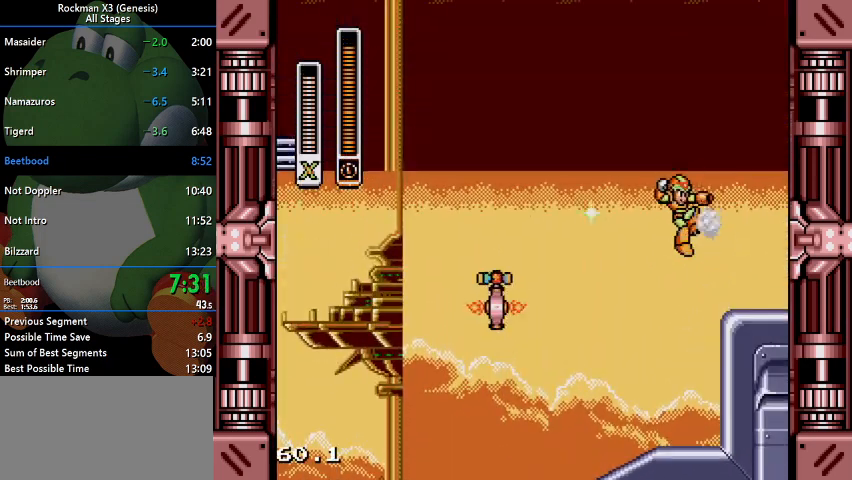
{"dt_ms": 500, "buttons": ["B", "DPAD_RIGHT"], "events": [[400, "B", "down"]]}
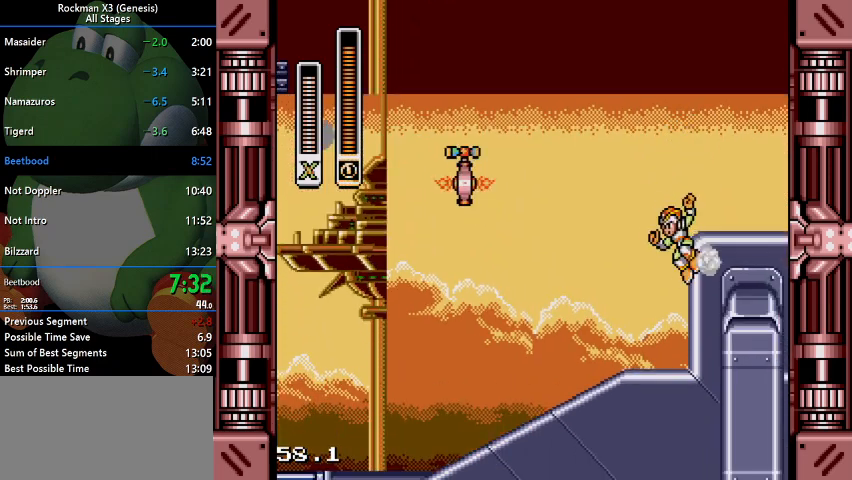
{"dt_ms": 500, "buttons": ["DPAD_RIGHT"], "events": [[67, "B", "up"], [167, "B", "down"], [467, "B", "up"]]}
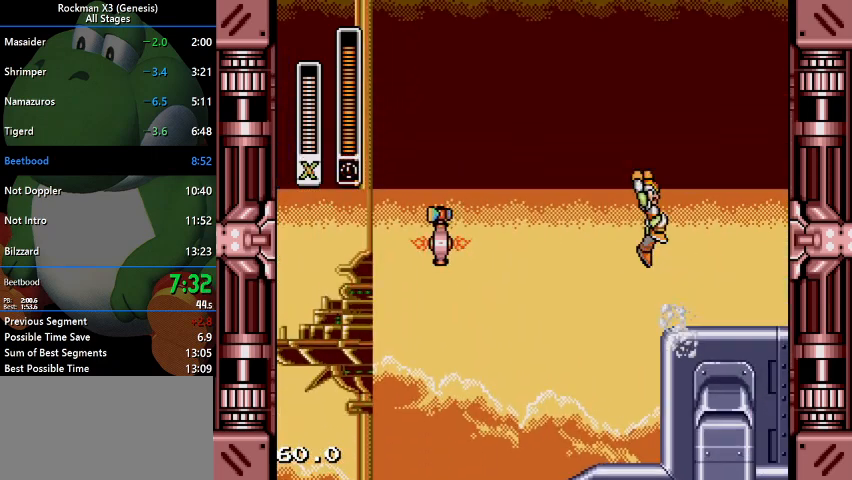
{"dt_ms": 1000, "buttons": ["DPAD_RIGHT"]}
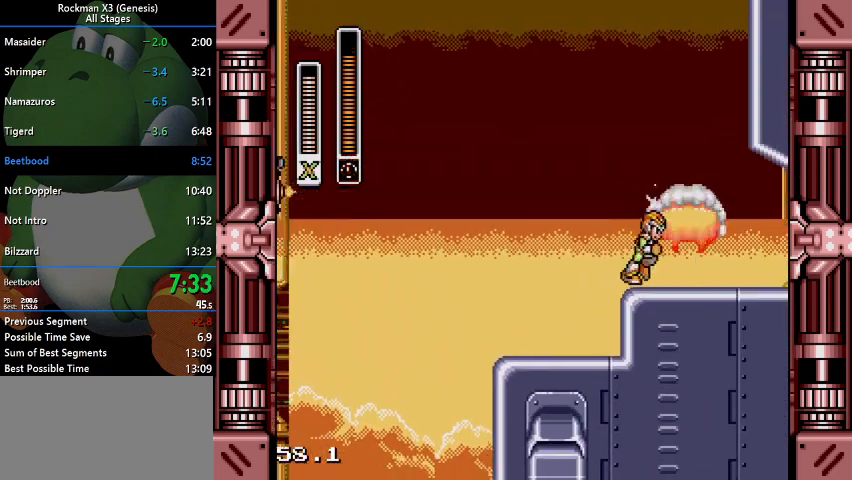
{"dt_ms": 500, "buttons": ["DPAD_RIGHT"], "events": [[200, "B", "down"], [500, "B", "up"]]}
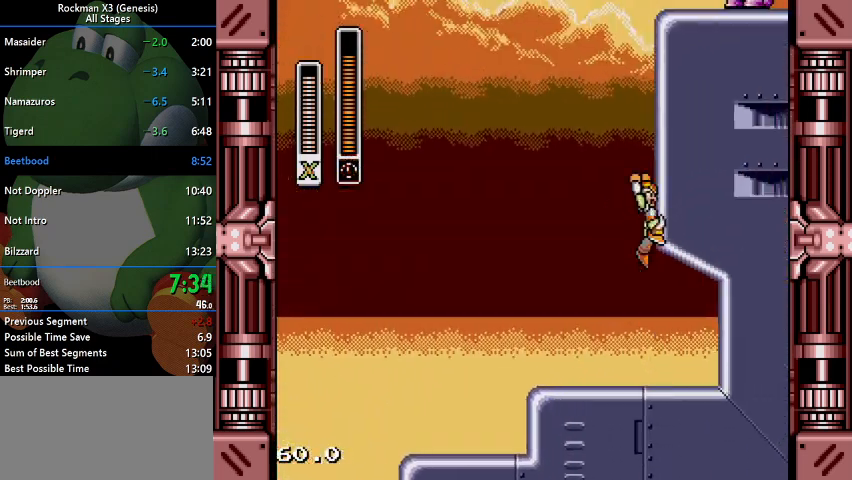
{"dt_ms": 500, "buttons": ["B", "DPAD_RIGHT"], "events": [[100, "B", "down"]]}
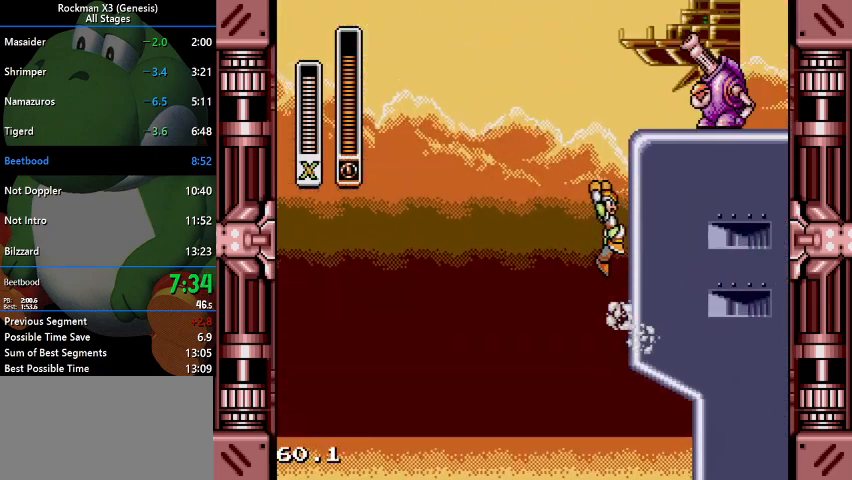
{"dt_ms": 500, "buttons": ["B", "Y", "DPAD_RIGHT"], "events": [[33, "B", "up"], [167, "B", "down"], [467, "Y", "down"]]}
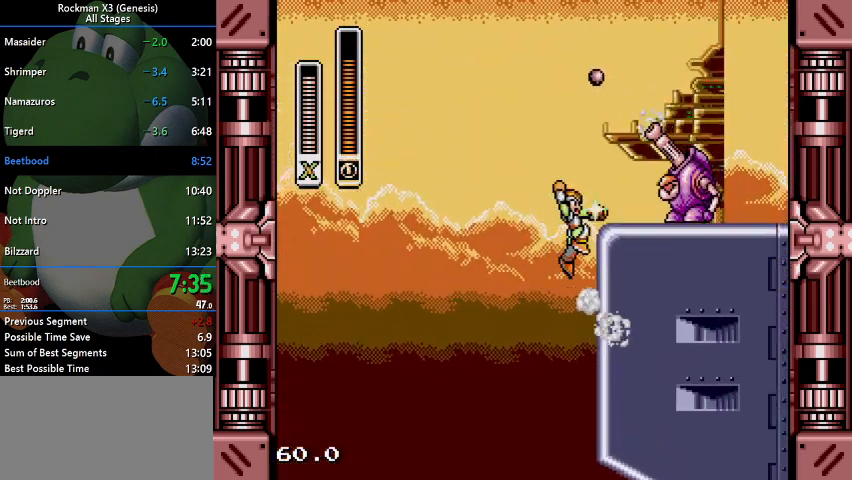
{"dt_ms": 500, "buttons": ["DPAD_RIGHT"], "events": [[67, "Y", "up"], [100, "B", "up"], [233, "B", "down"], [433, "B", "up"]]}
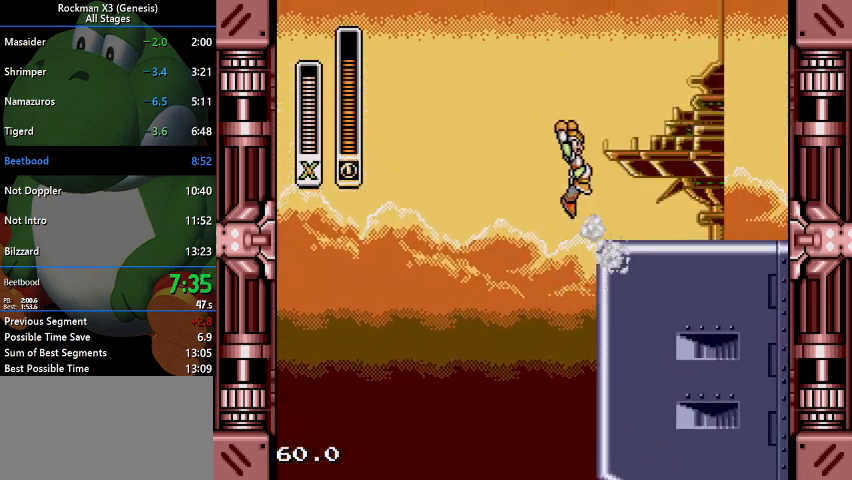
{"dt_ms": 500, "buttons": ["DPAD_RIGHT"], "events": []}
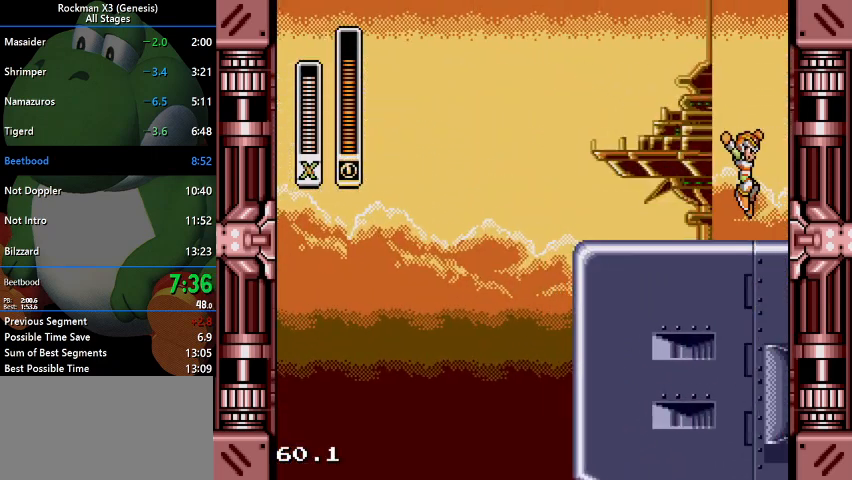
{"dt_ms": 500, "buttons": ["DPAD_RIGHT"], "events": []}
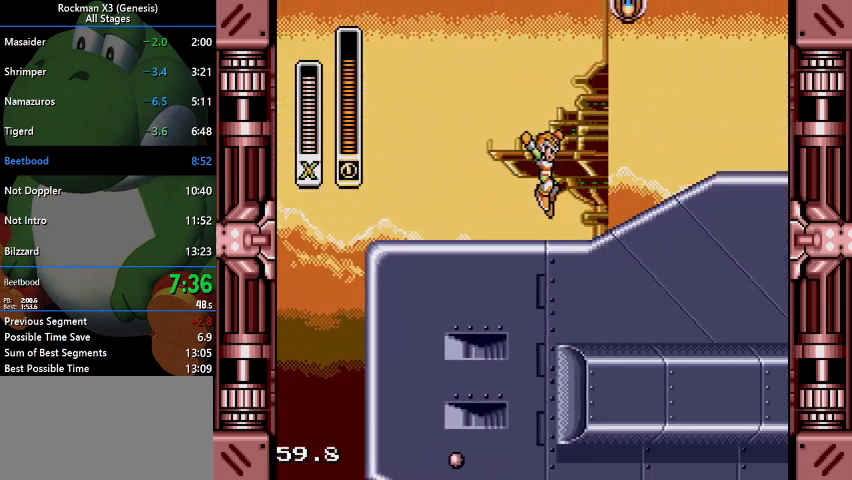
{"dt_ms": 500, "buttons": ["DPAD_RIGHT"], "events": []}